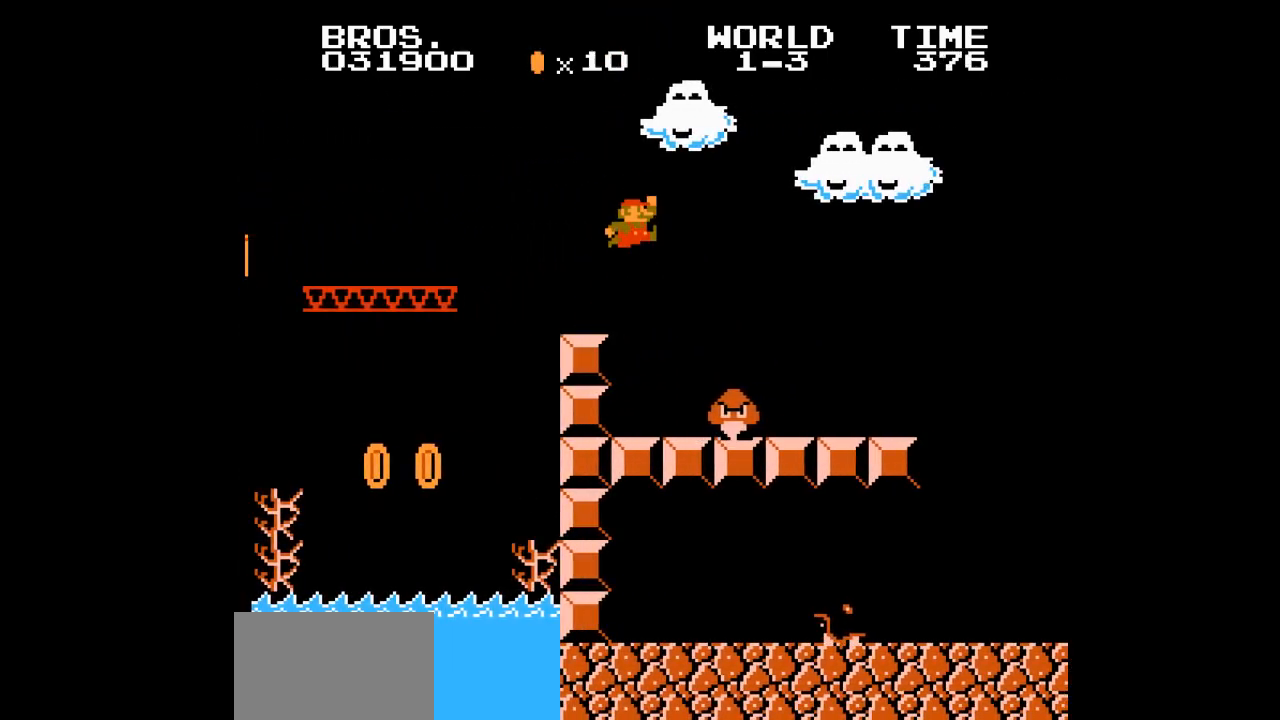
Gameplay with a controller (Nintendo layout); each line is a JSON object with the inputs held at the frame after it. "events" lists button and stick changes between this image and that frame as [ms after this image, input, new state], when the widget could be followed in between. Not read: L3 R3.
{"buttons": ["B", "DPAD_RIGHT"], "events": [[33, "A", "up"]]}
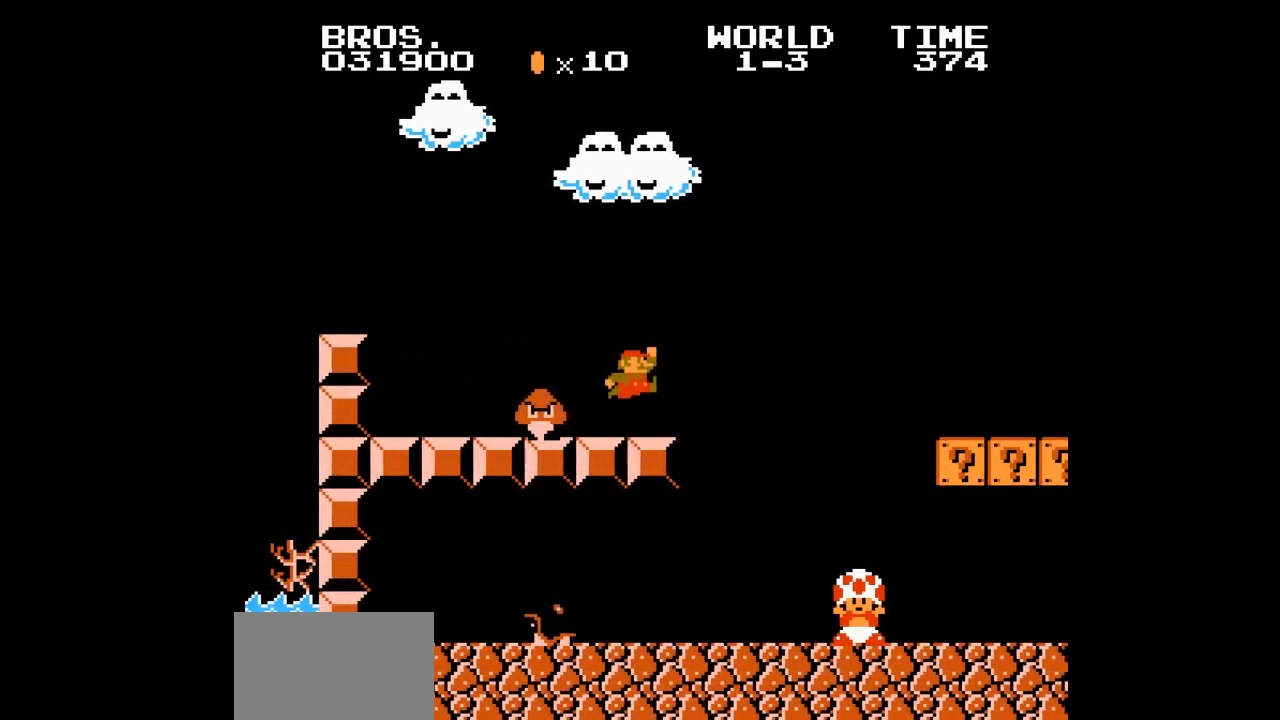
{"buttons": ["B", "DPAD_RIGHT"], "events": [[67, "A", "down"], [317, "A", "up"]]}
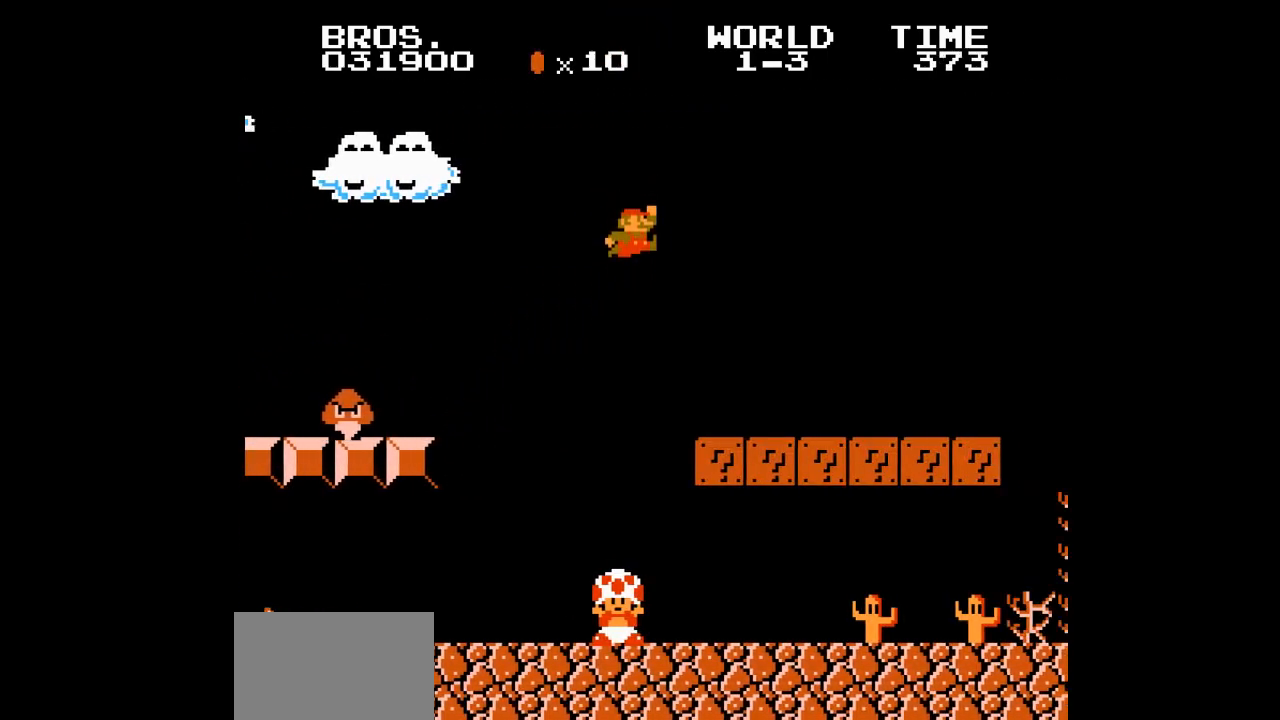
{"buttons": ["A", "B", "DPAD_RIGHT"], "events": [[433, "A", "down"]]}
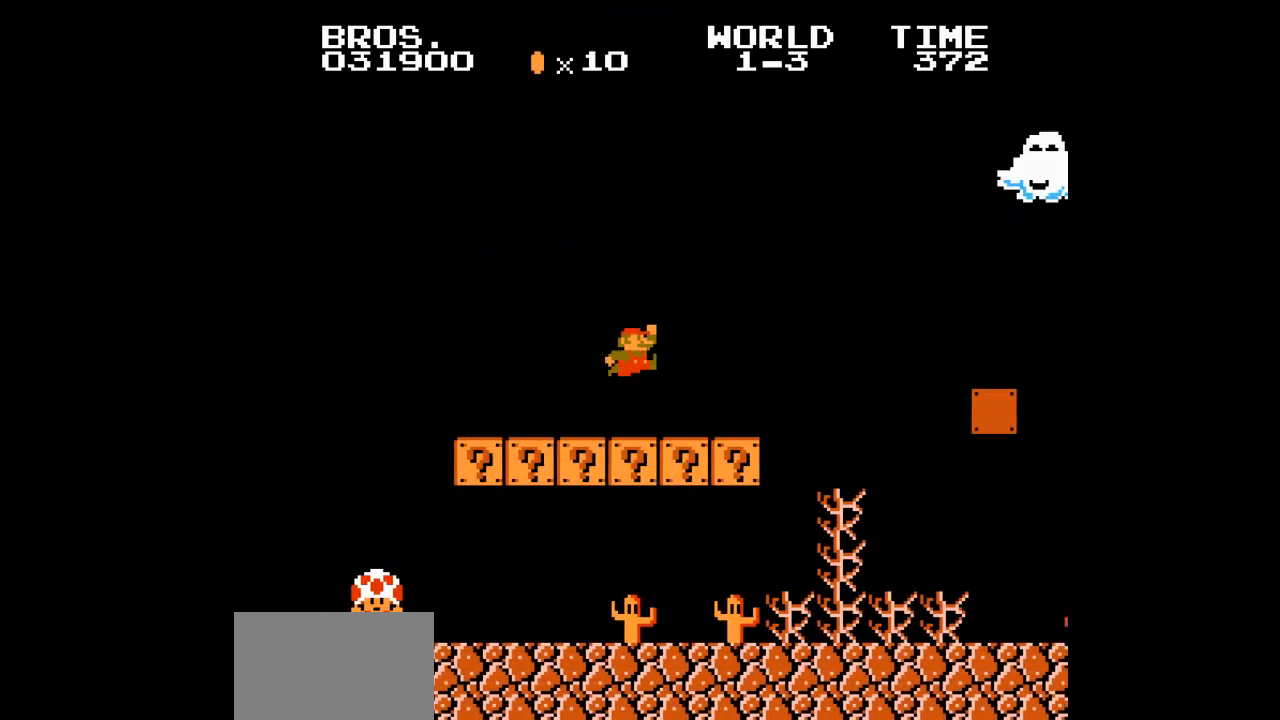
{"buttons": ["B", "DPAD_RIGHT"], "events": [[383, "A", "up"]]}
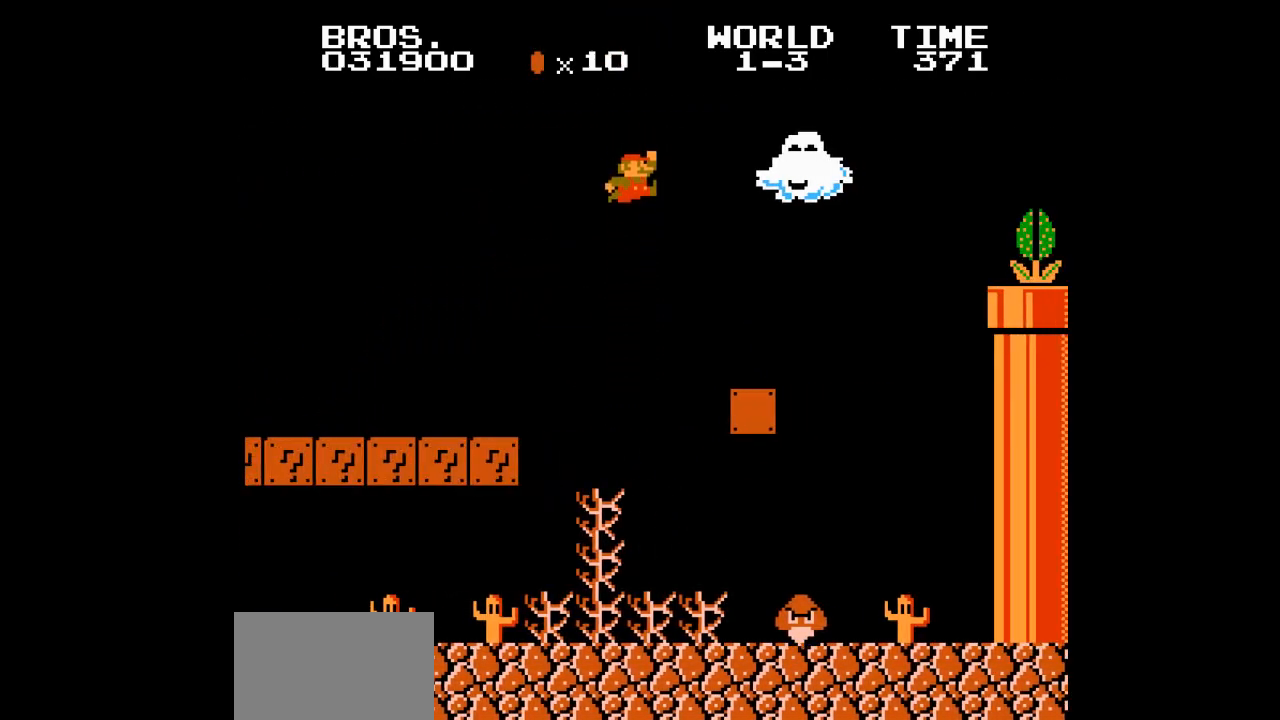
{"buttons": ["B", "DPAD_RIGHT"], "events": [[267, "A", "down"], [450, "A", "up"]]}
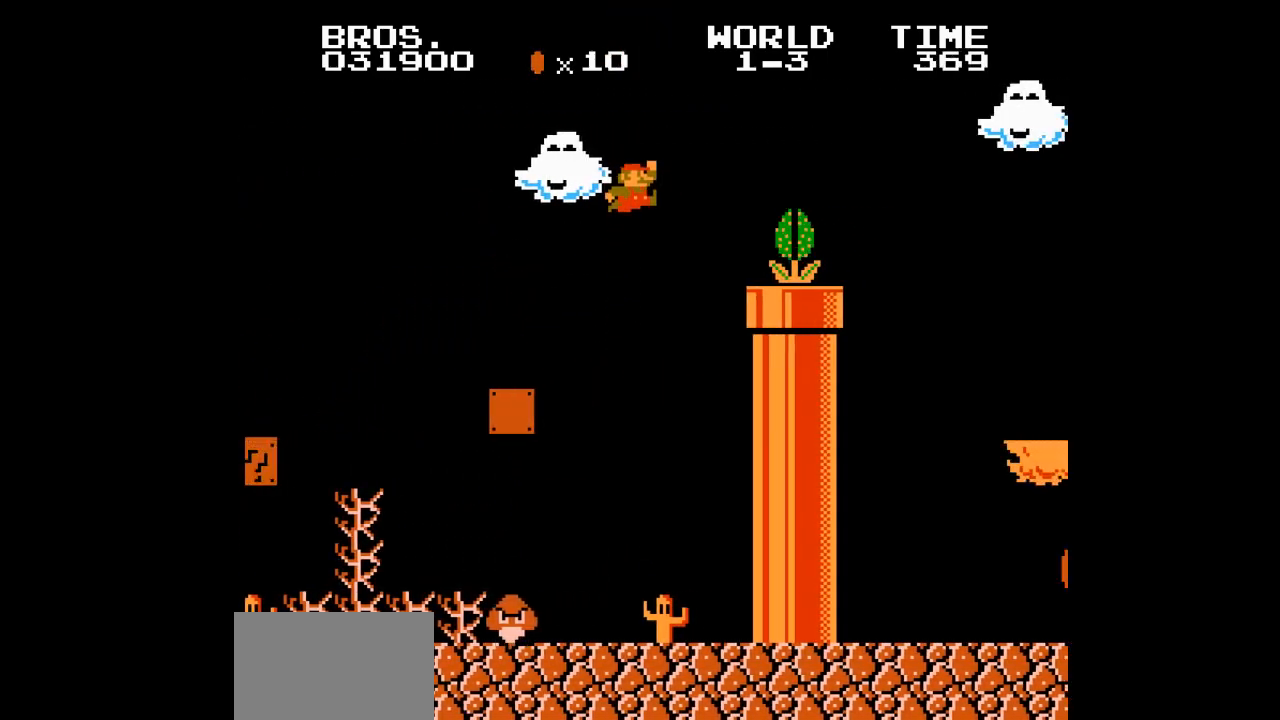
{"buttons": ["B", "DPAD_RIGHT"], "events": [[233, "A", "down"], [283, "A", "up"]]}
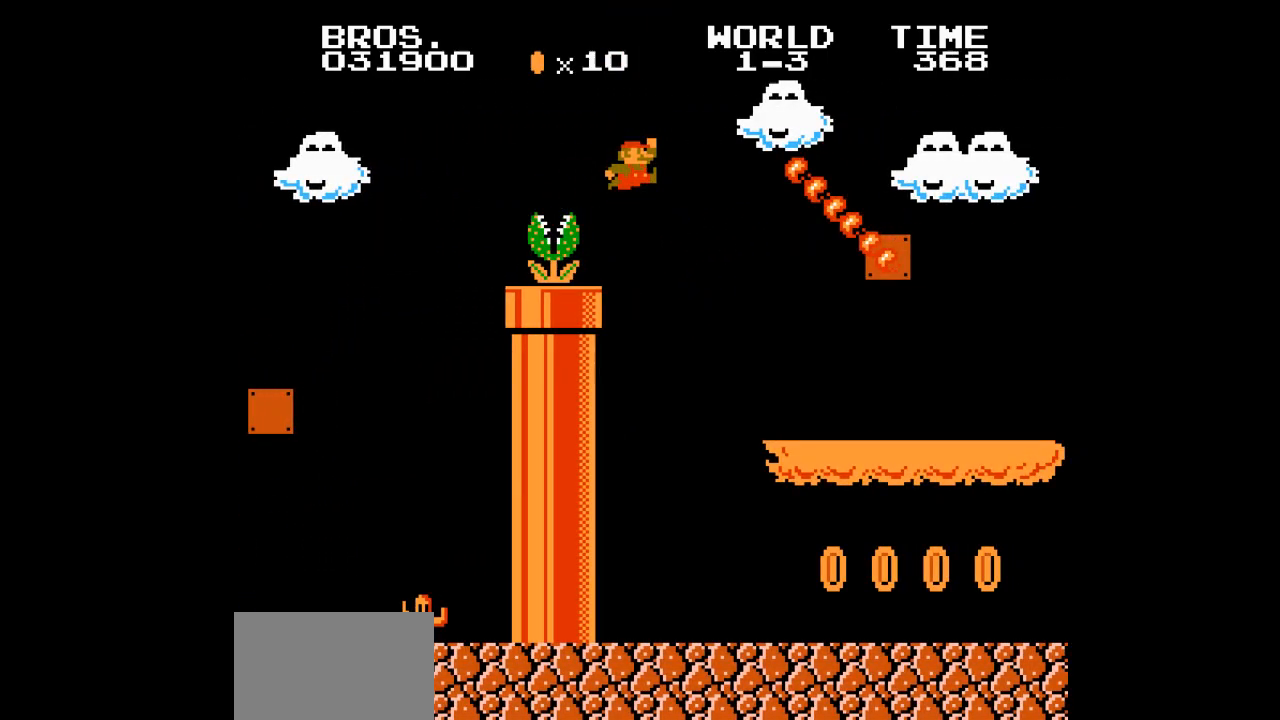
{"buttons": ["B", "DPAD_RIGHT"], "events": []}
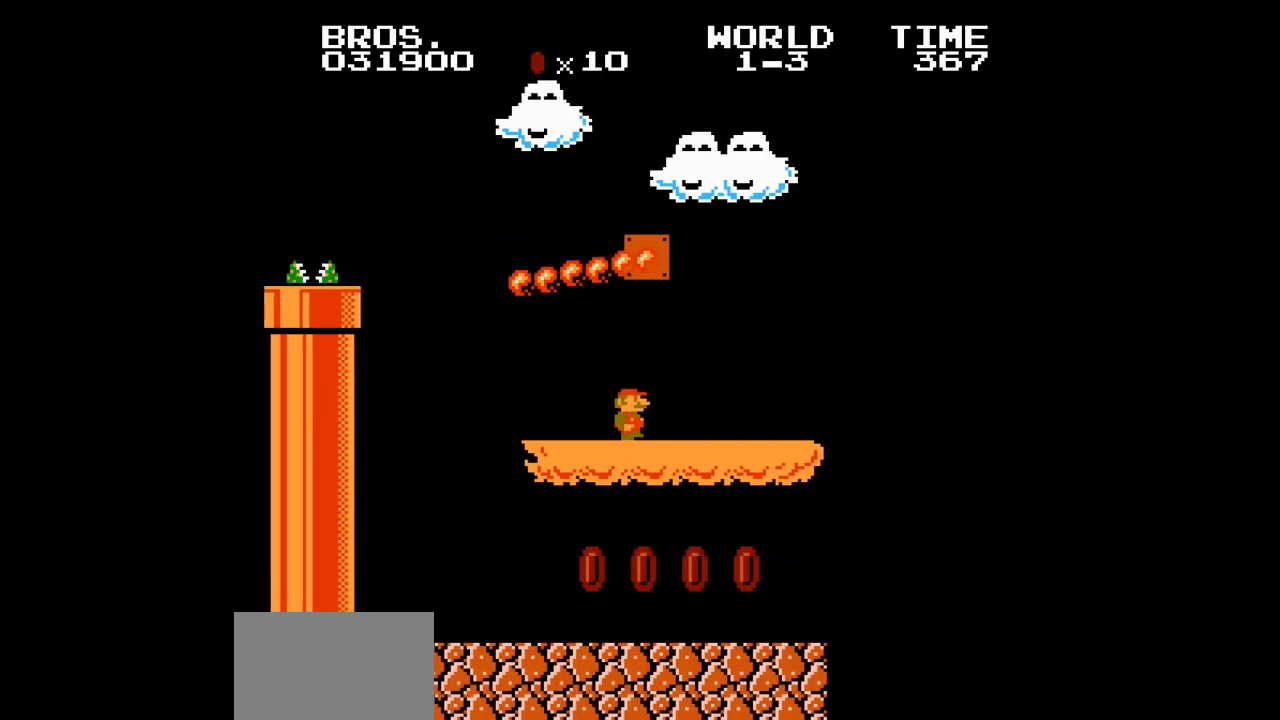
{"buttons": ["A", "B", "DPAD_RIGHT"], "events": [[317, "A", "down"]]}
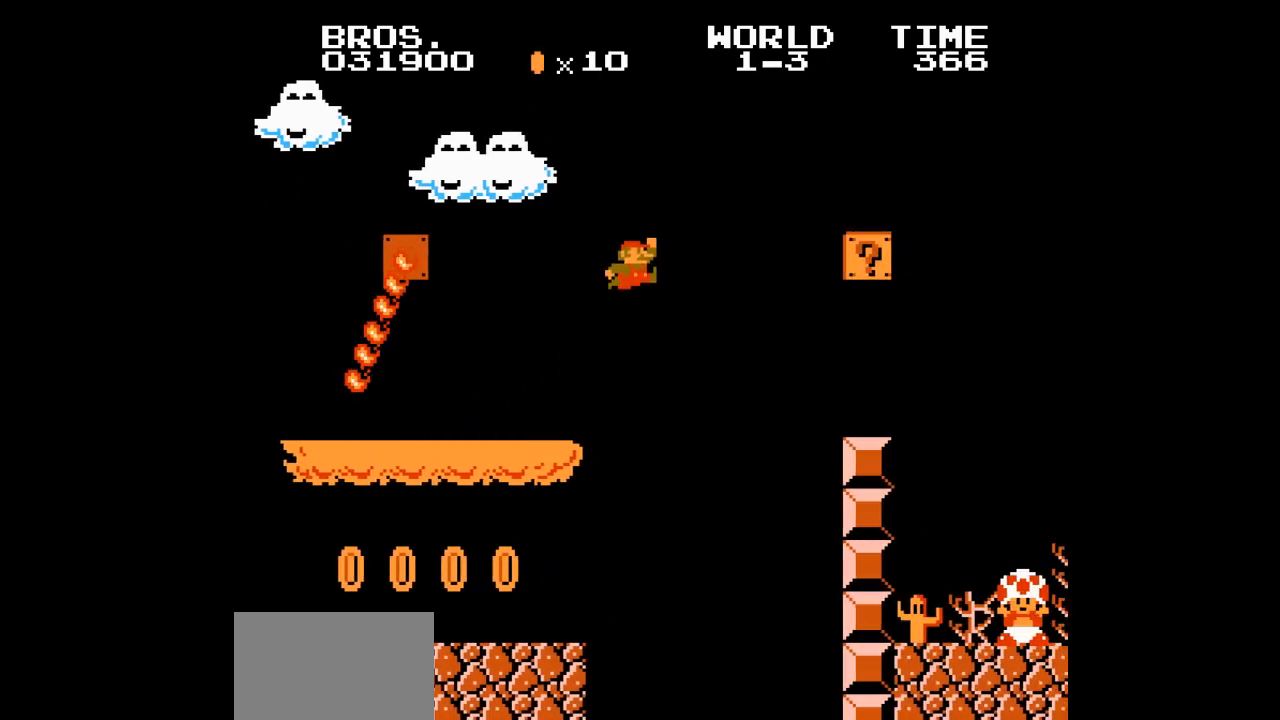
{"buttons": ["B", "DPAD_RIGHT"], "events": [[83, "A", "up"]]}
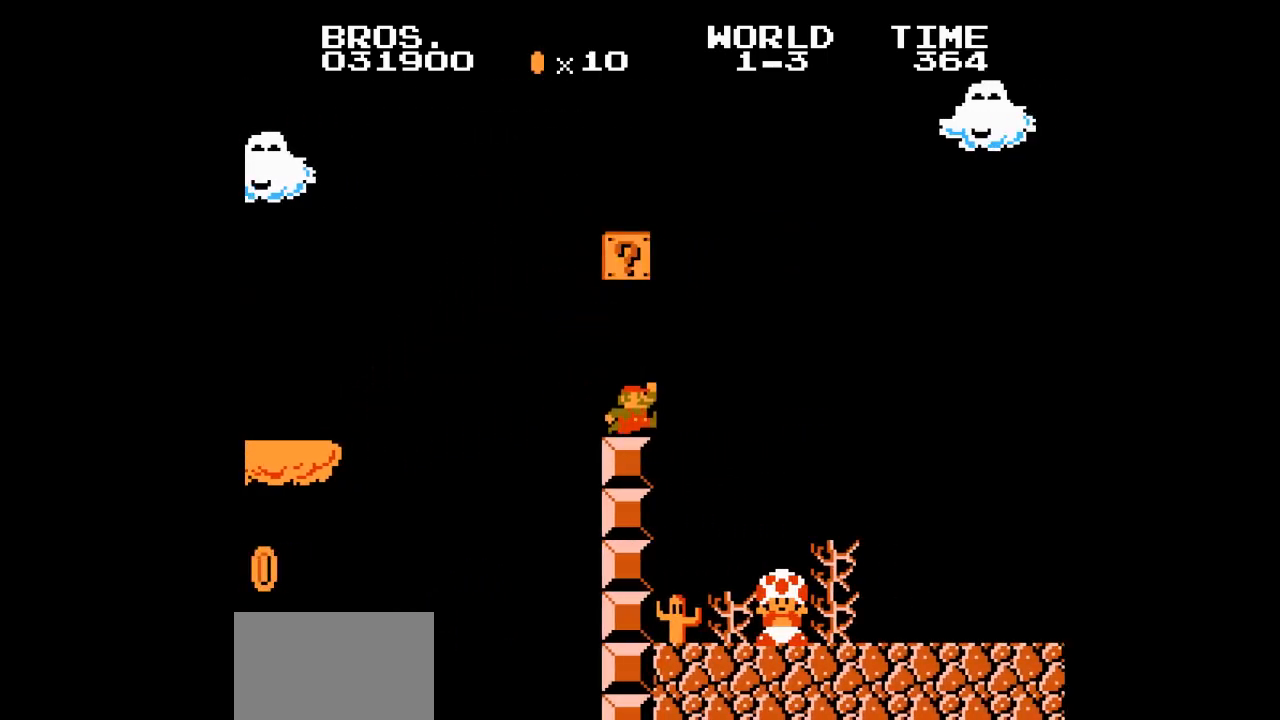
{"buttons": ["A", "B", "DPAD_RIGHT"]}
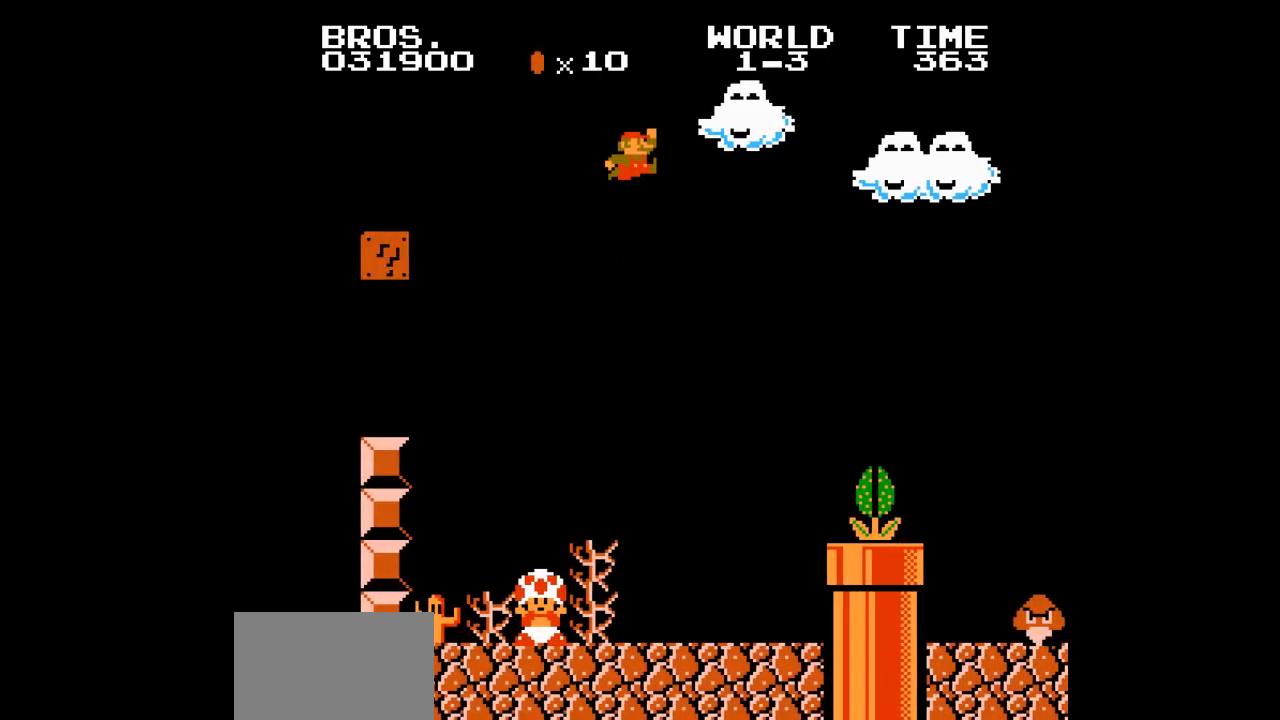
{"buttons": ["B", "DPAD_RIGHT"], "events": [[400, "A", "up"]]}
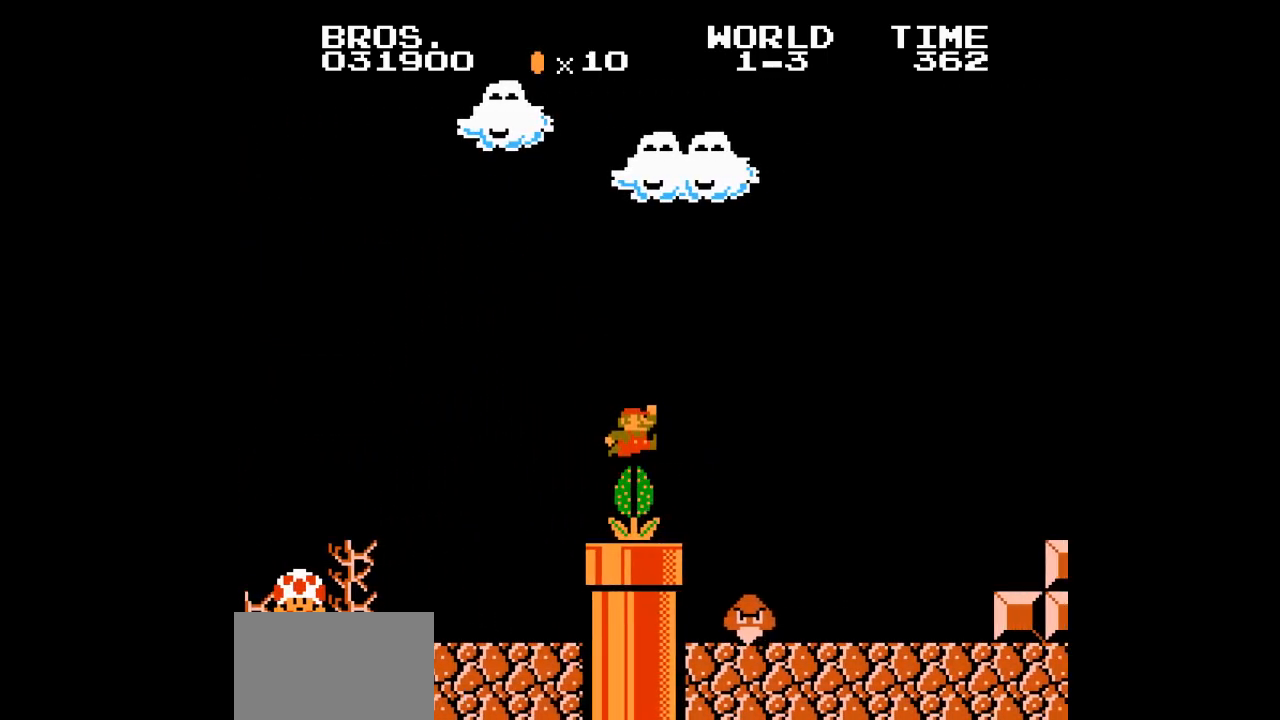
{"buttons": ["B", "DPAD_RIGHT"], "events": []}
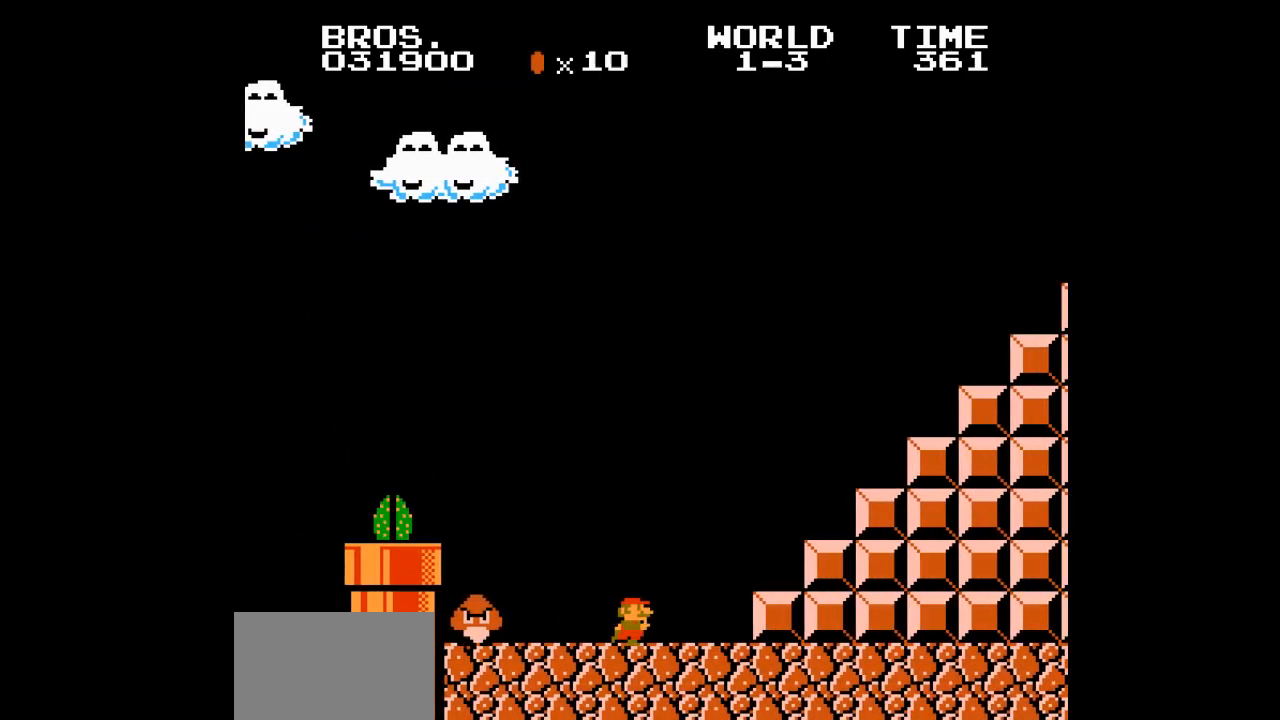
{"buttons": ["A", "B", "DPAD_RIGHT"], "events": [[83, "A", "down"]]}
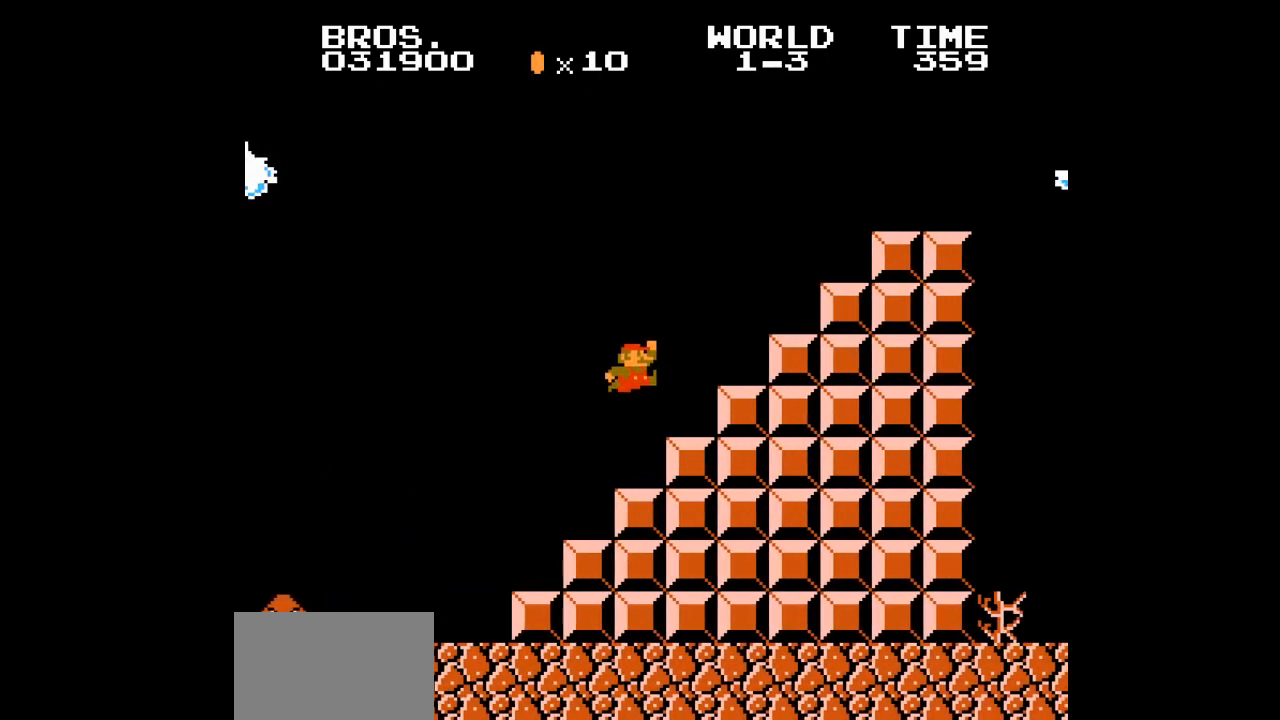
{"buttons": ["B", "DPAD_RIGHT"], "events": [[100, "A", "up"], [217, "A", "down"], [333, "A", "up"]]}
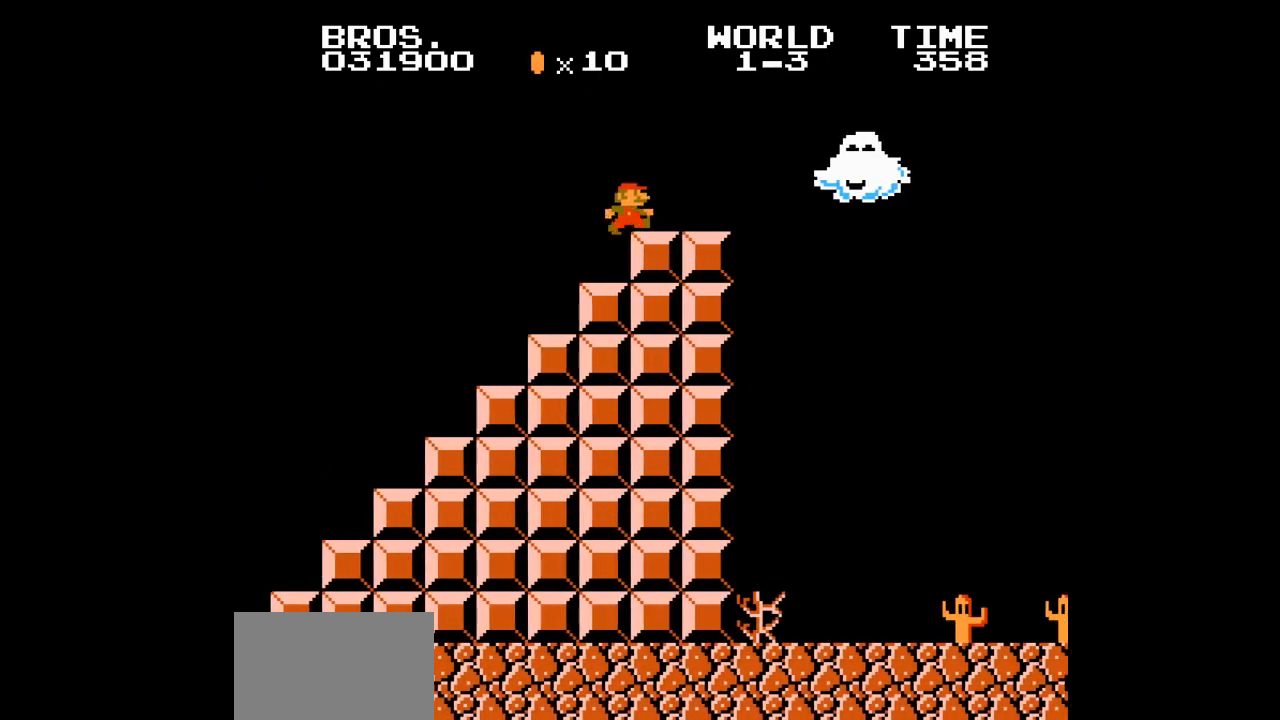
{"buttons": [], "events": [[217, "A", "down"], [217, "B", "up"], [217, "DPAD_RIGHT", "up"], [233, "A", "up"]]}
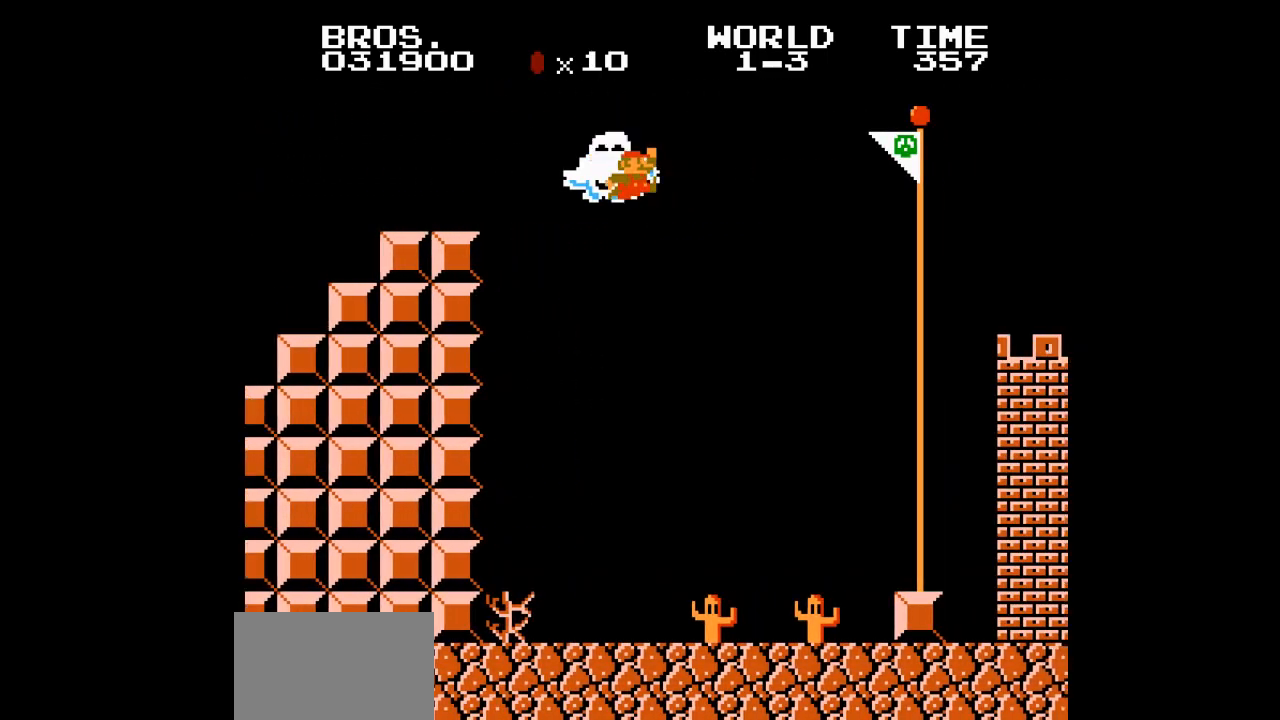
{"buttons": [], "events": []}
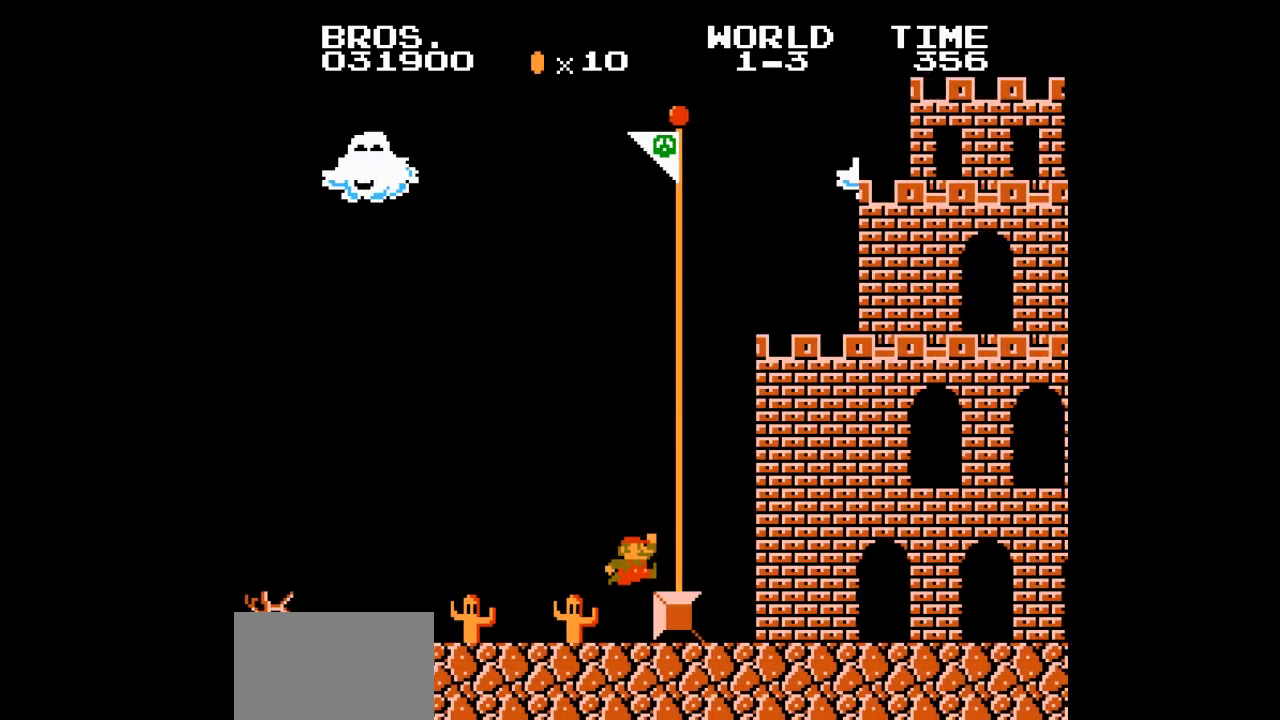
{"buttons": [], "events": [[33, "DPAD_LEFT", "down"], [50, "DPAD_LEFT", "up"], [67, "DPAD_RIGHT", "down"], [83, "DPAD_LEFT", "down"], [83, "DPAD_RIGHT", "up"], [100, "DPAD_LEFT", "up"], [117, "DPAD_RIGHT", "down"], [133, "DPAD_RIGHT", "up"]]}